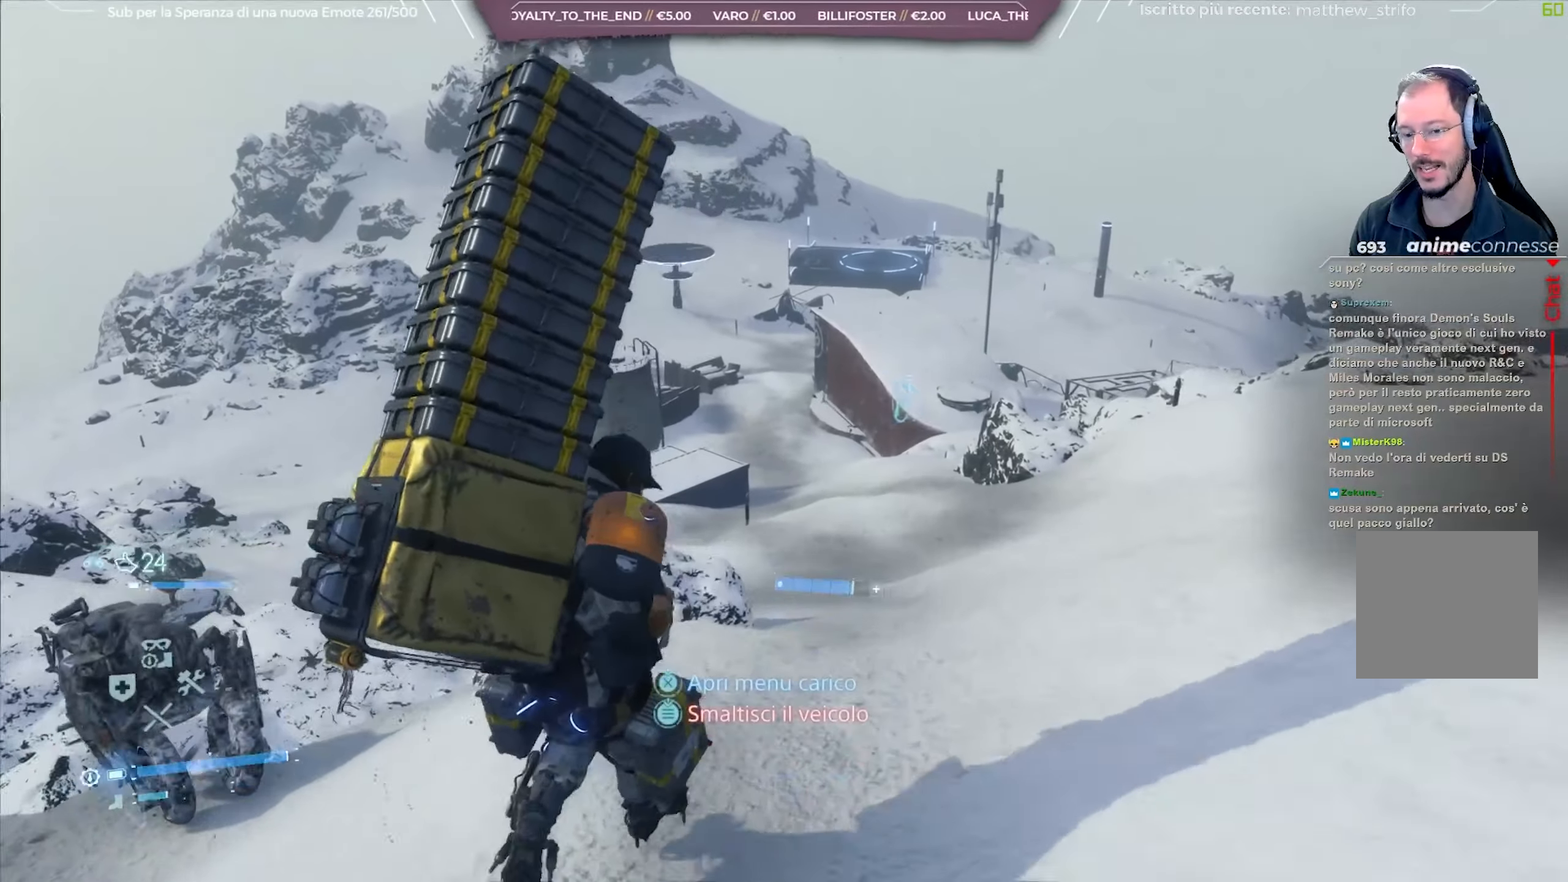
Gameplay with a controller (Xbox layout); each line is a JSON object with the inputs held at the frame after it. "events" lists button and stick changes between this image and that frame as [ms after this image, input, new state], when the widget could be followed in between.
{"buttons": ["L2", "R2"], "left_stick": "up-right", "right_stick": "center", "events": [[233, "right_stick", "up-left"], [283, "left_stick", "up-right"], [417, "right_stick", "center"]]}
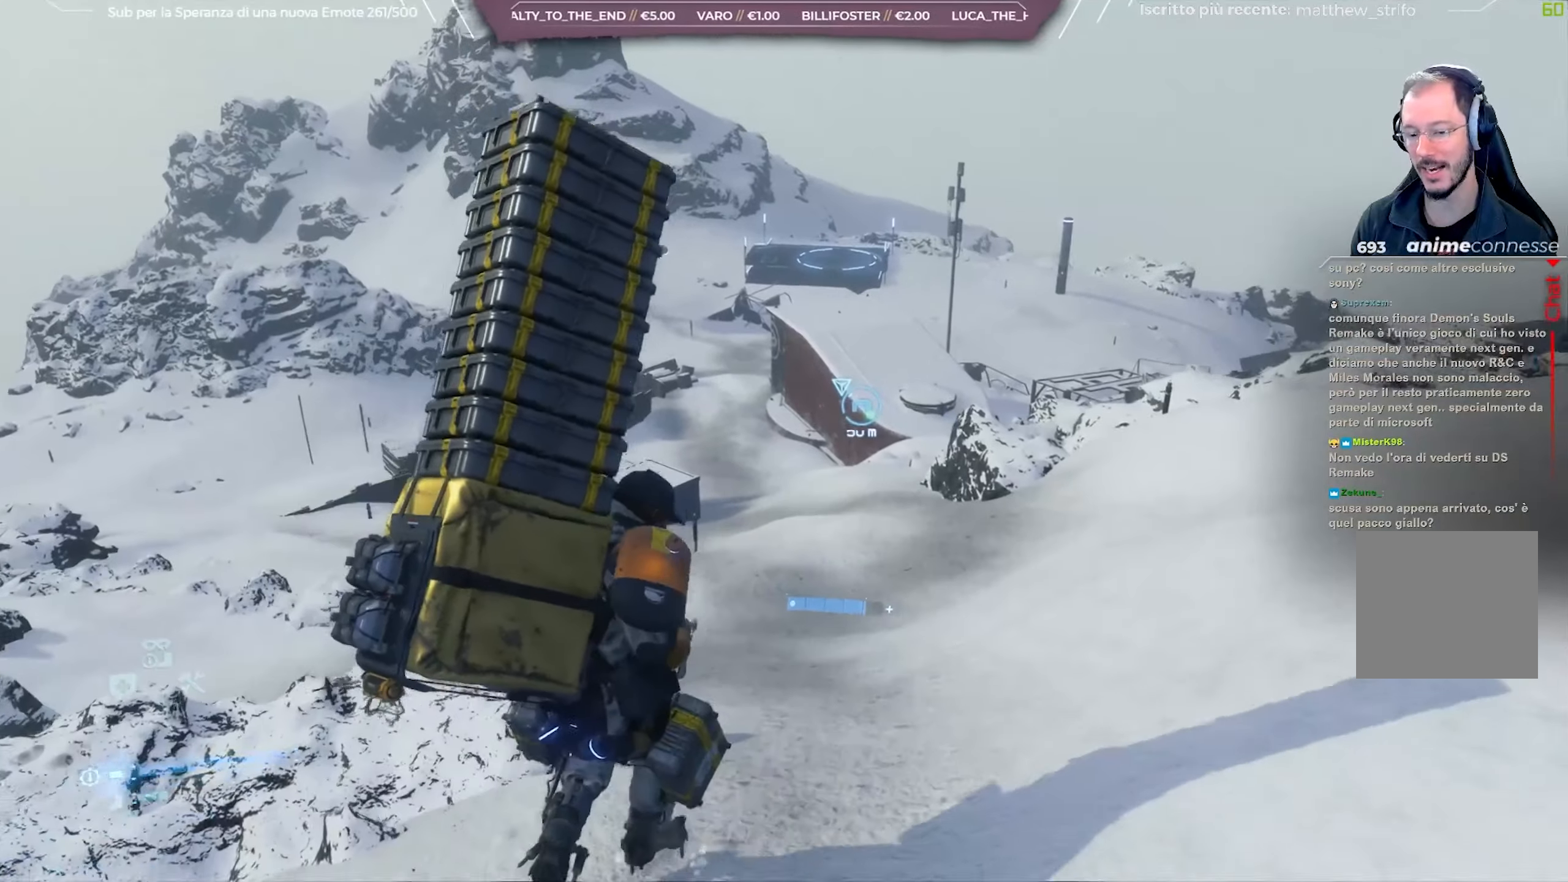
{"buttons": ["L2", "R2"], "left_stick": "up", "right_stick": "up-left", "events": [[117, "right_stick", "up-left"], [183, "left_stick", "up"], [250, "right_stick", "center"], [367, "right_stick", "up-left"]]}
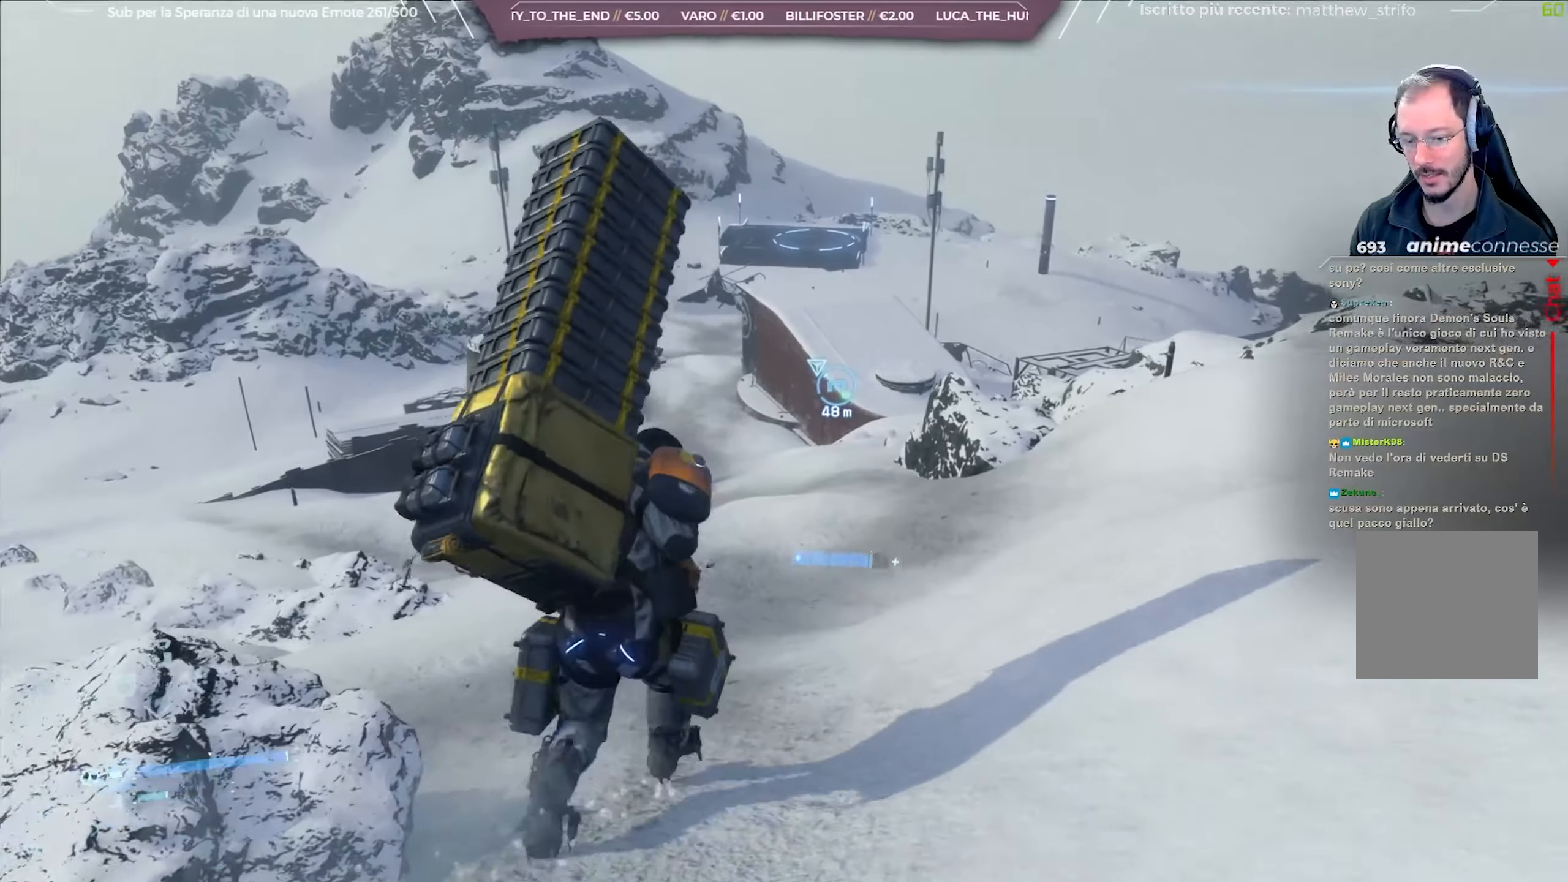
{"buttons": ["L2", "R2"], "left_stick": "up", "right_stick": "center", "events": [[500, "right_stick", "center"]]}
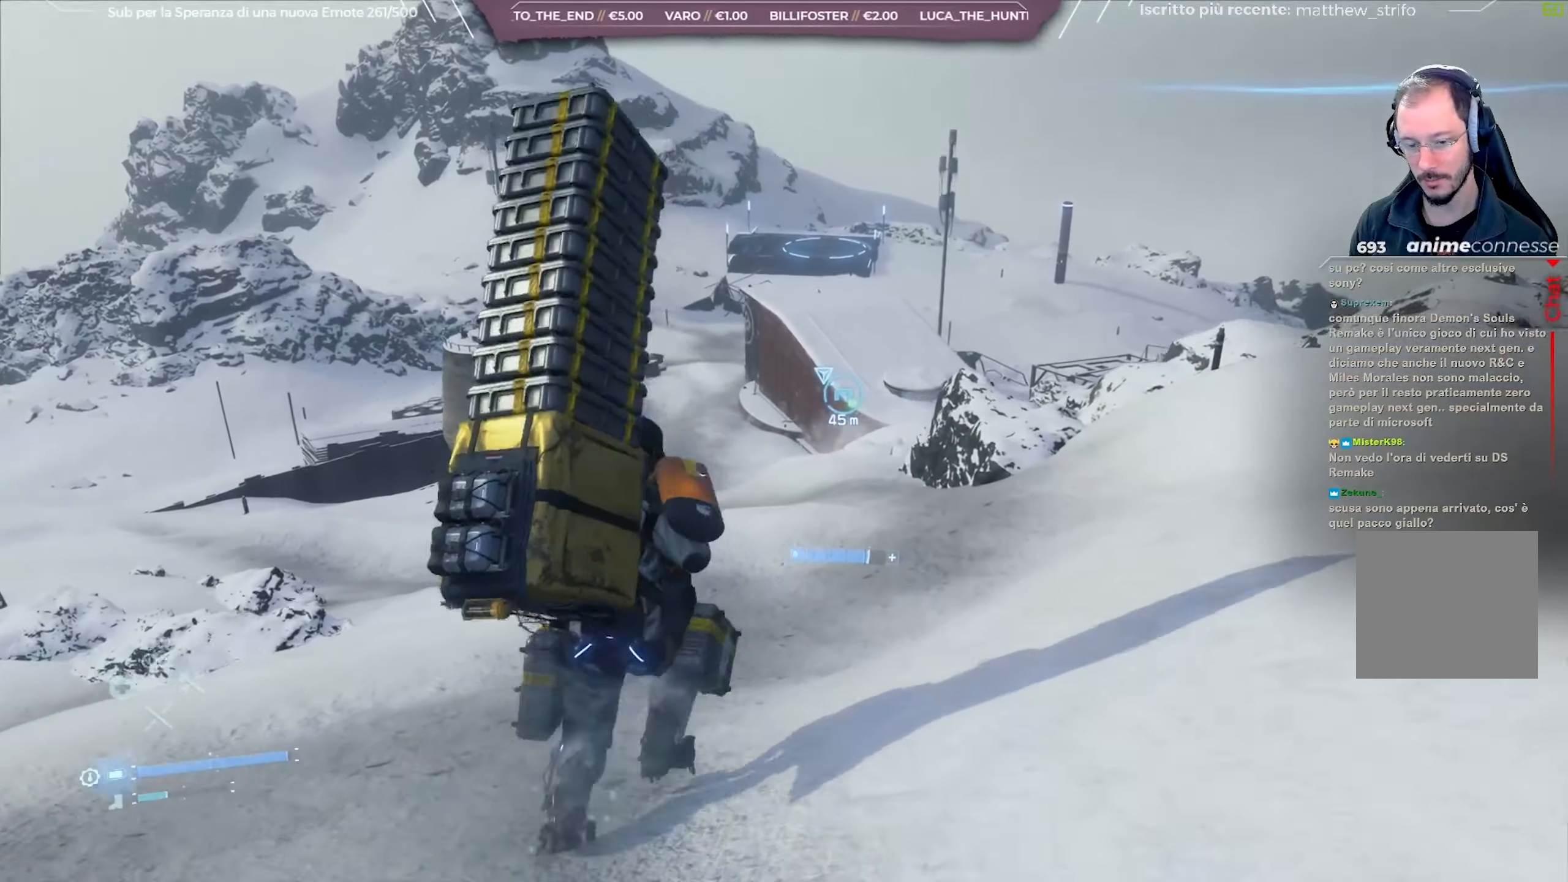
{"buttons": ["L2", "R2"], "left_stick": "up", "right_stick": "center", "events": [[83, "right_stick", "up-left"], [317, "right_stick", "center"]]}
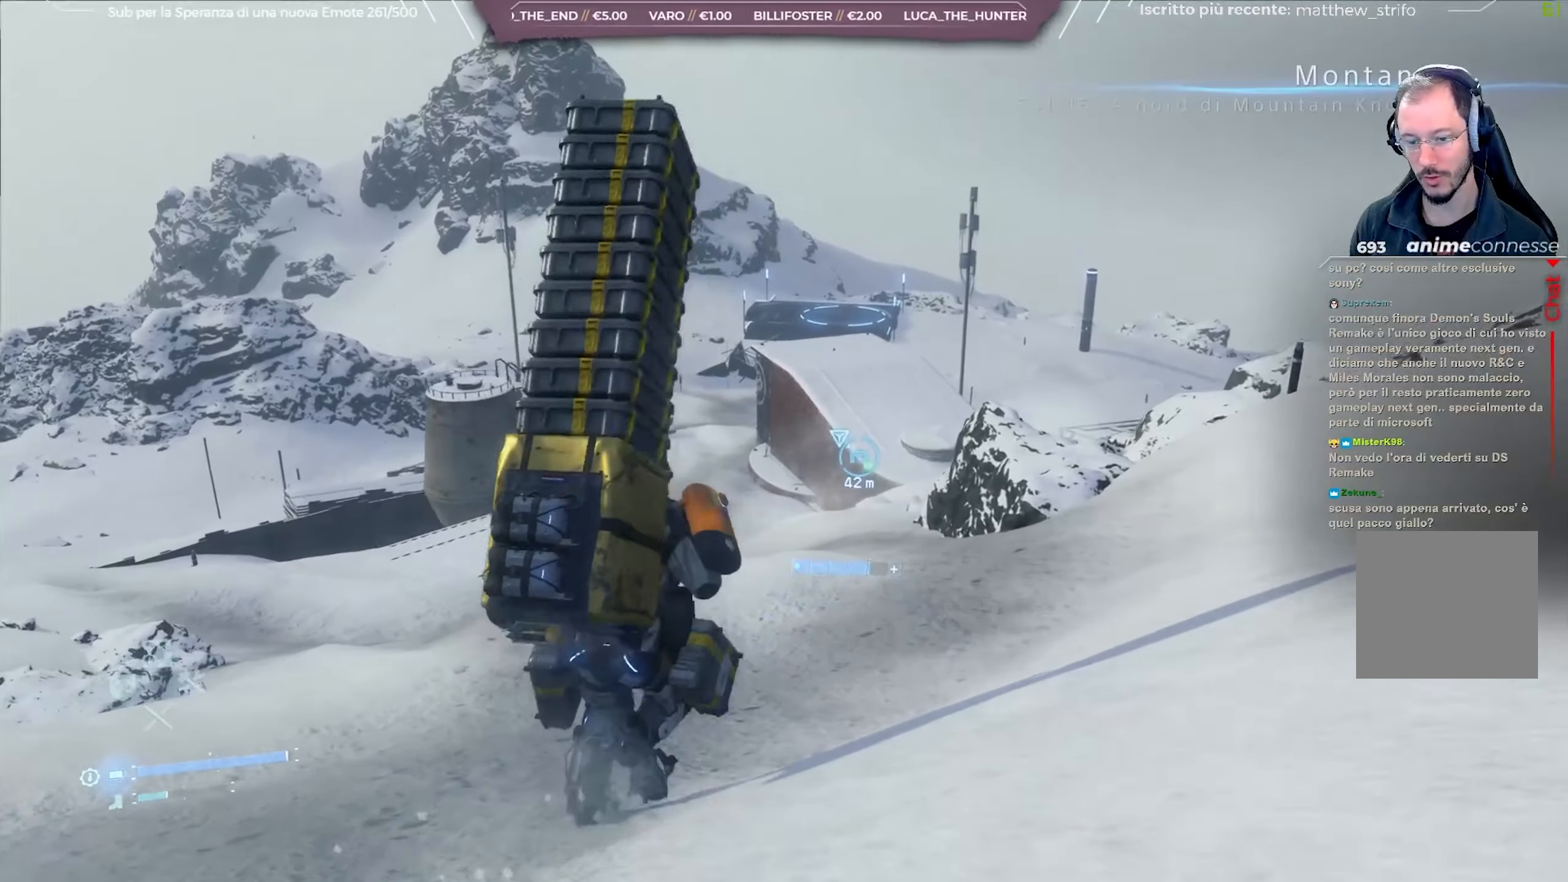
{"buttons": ["L2", "R2"], "left_stick": "up", "right_stick": "left", "events": [[133, "right_stick", "up-left"], [350, "right_stick", "center"], [467, "right_stick", "left"]]}
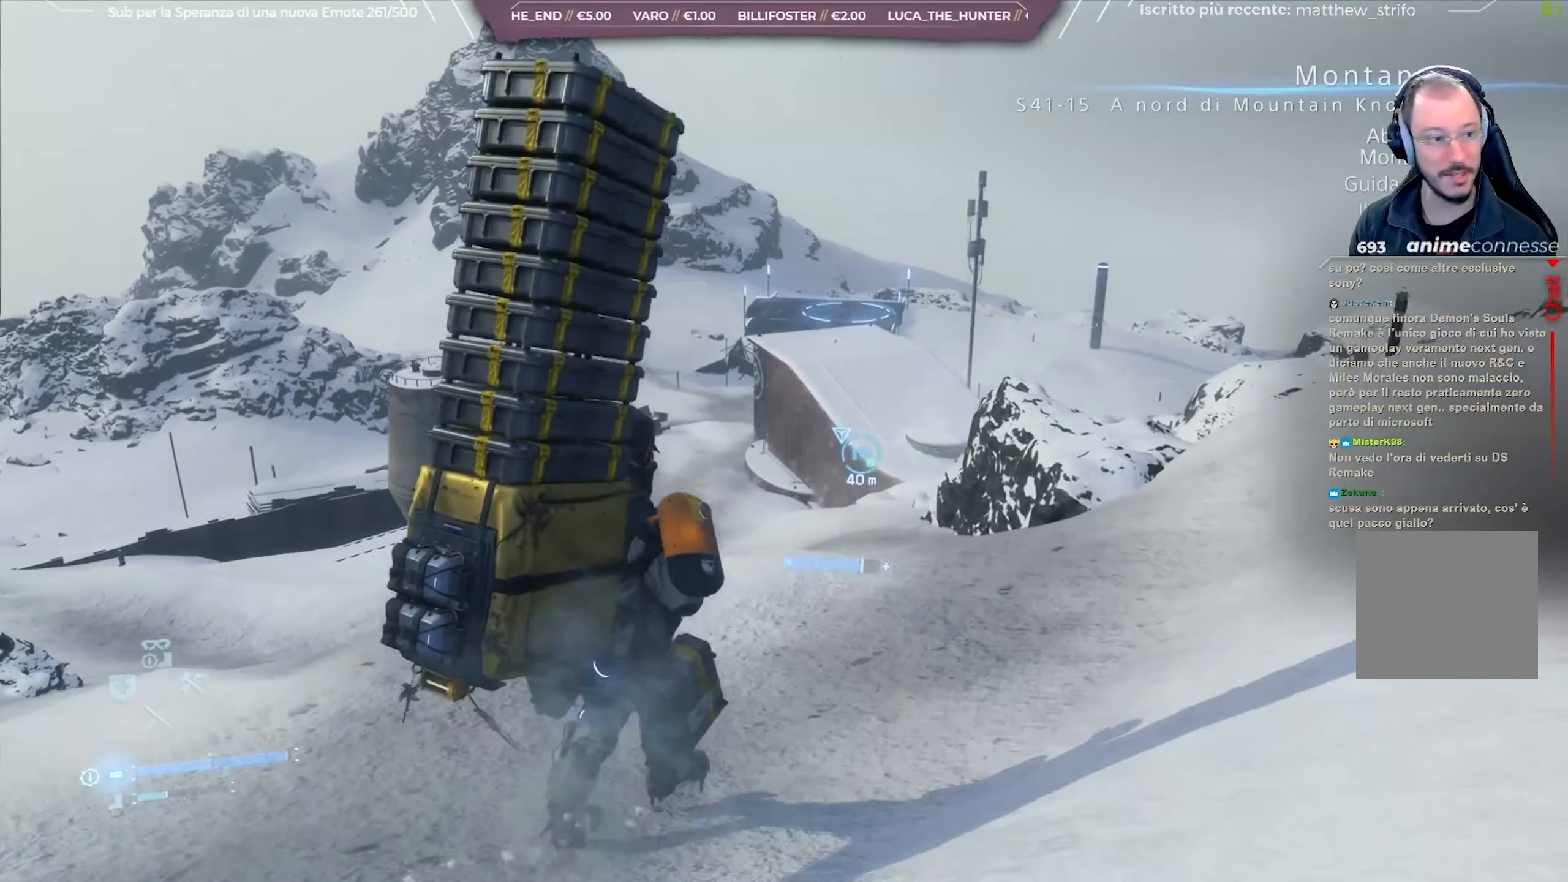
{"buttons": ["L2", "R2"], "left_stick": "up", "right_stick": "left", "events": [[150, "right_stick", "center"], [400, "right_stick", "left"]]}
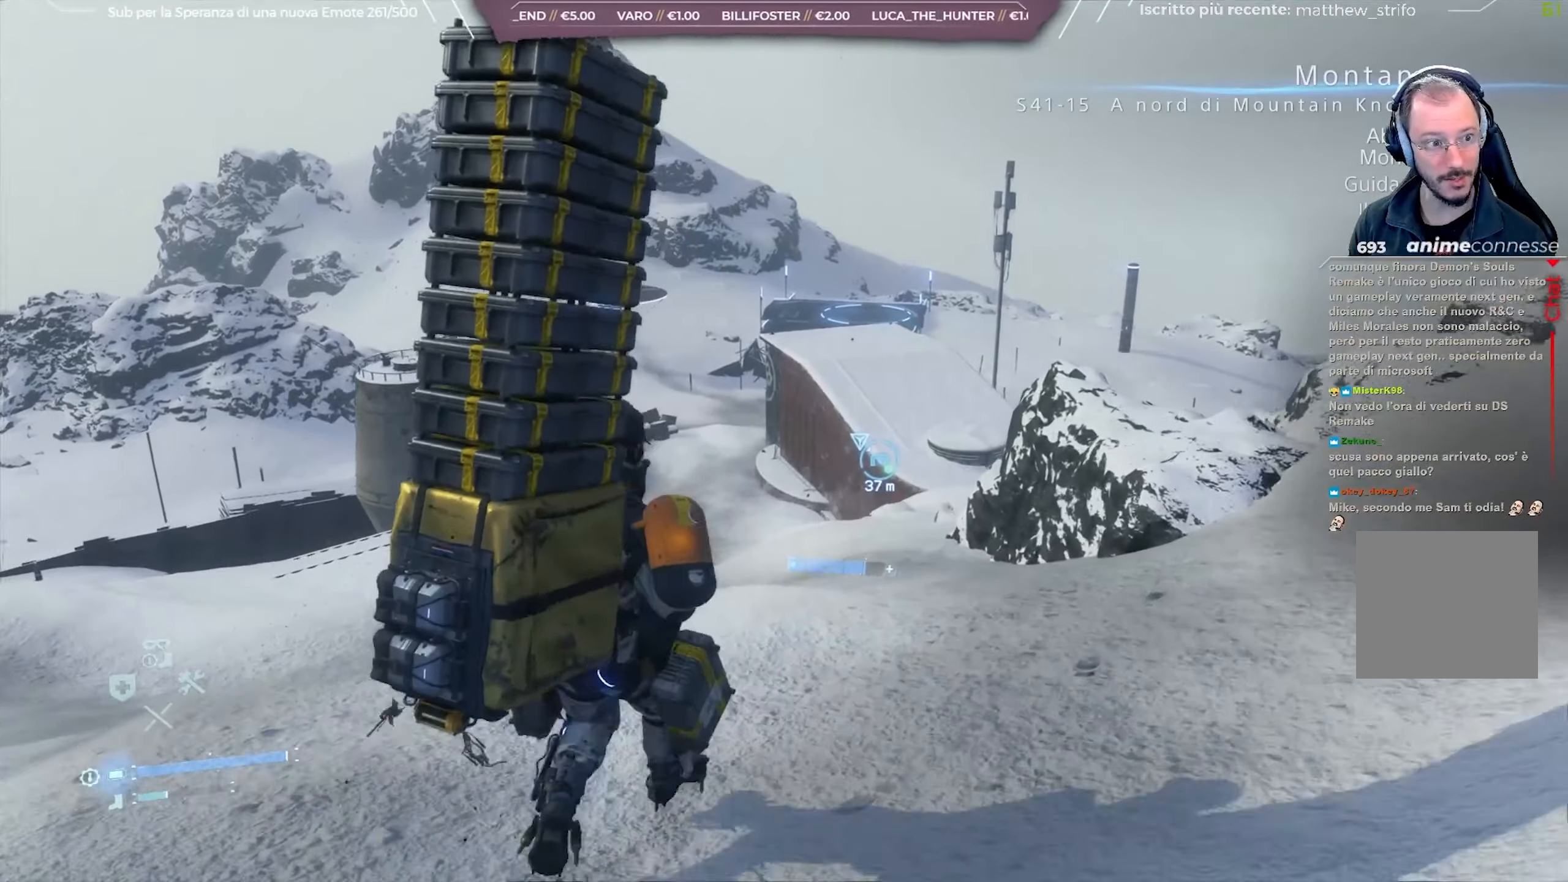
{"buttons": ["L2", "R2"], "left_stick": "up", "right_stick": "down-left", "events": [[83, "right_stick", "center"], [400, "right_stick", "down-left"]]}
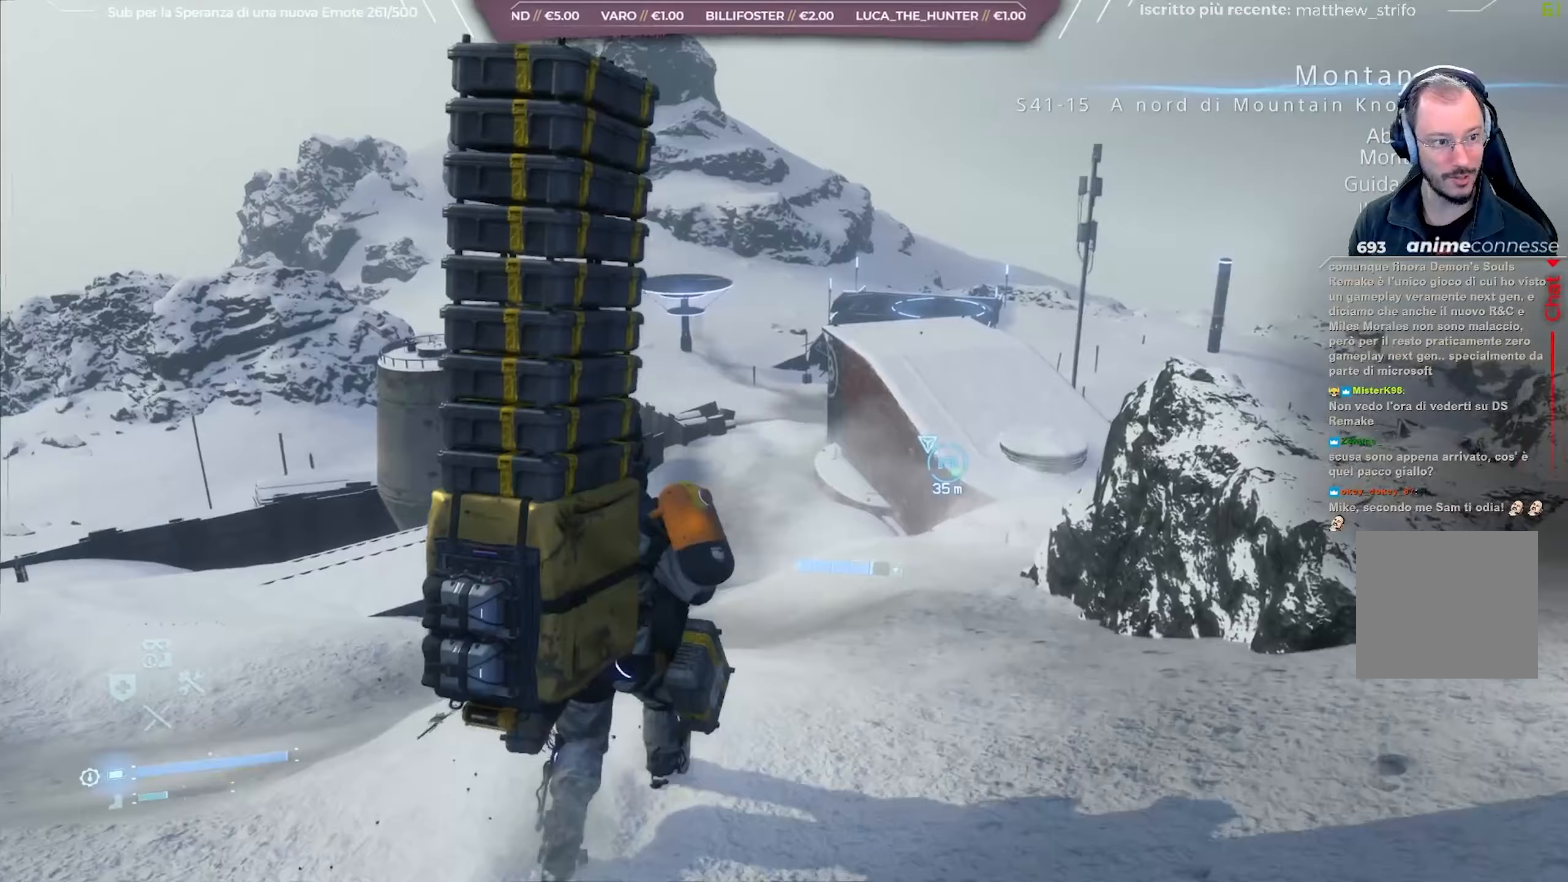
{"buttons": ["L2", "R2"], "left_stick": "up", "right_stick": "right", "events": [[67, "right_stick", "center"], [500, "right_stick", "right"]]}
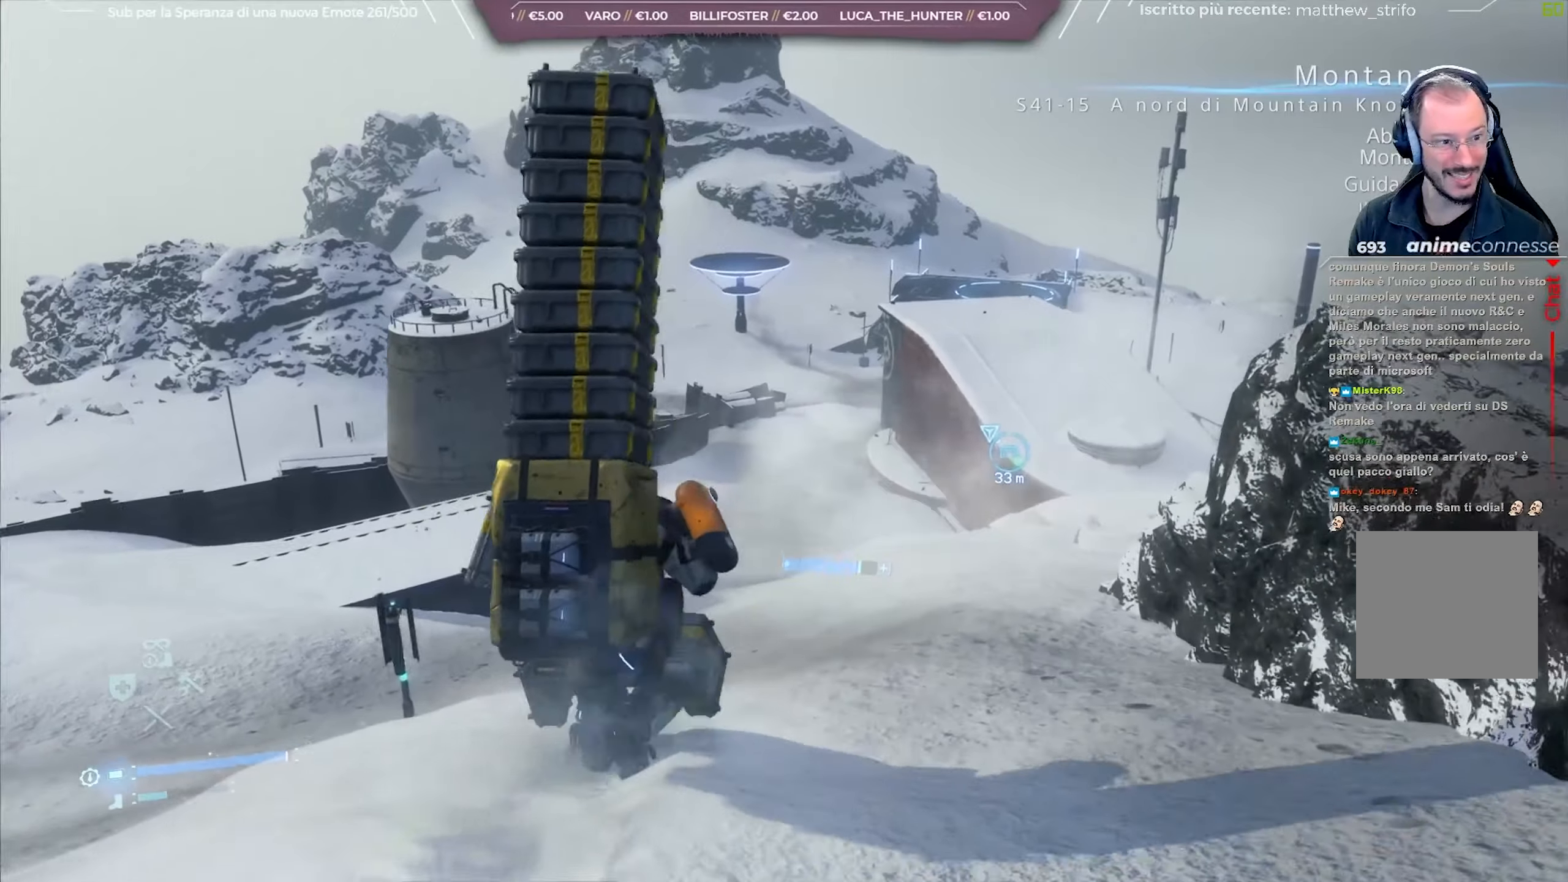
{"buttons": ["L2", "R2"], "left_stick": "up", "right_stick": "center", "events": [[200, "right_stick", "center"]]}
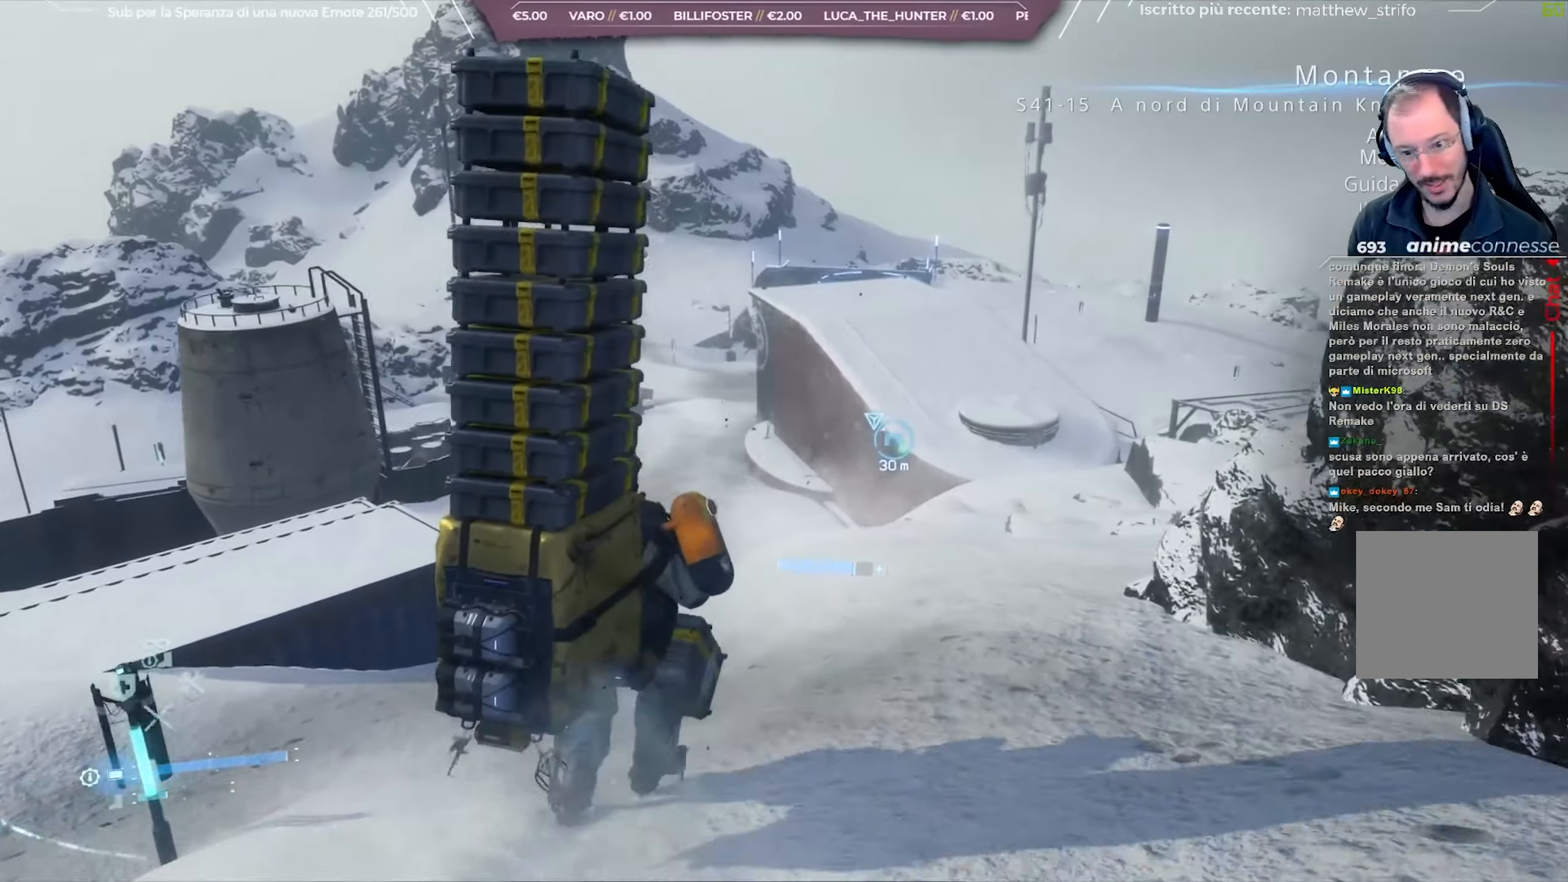
{"buttons": ["L2", "R2"], "left_stick": "up", "right_stick": "center", "events": [[317, "right_stick", "up"], [400, "right_stick", "center"]]}
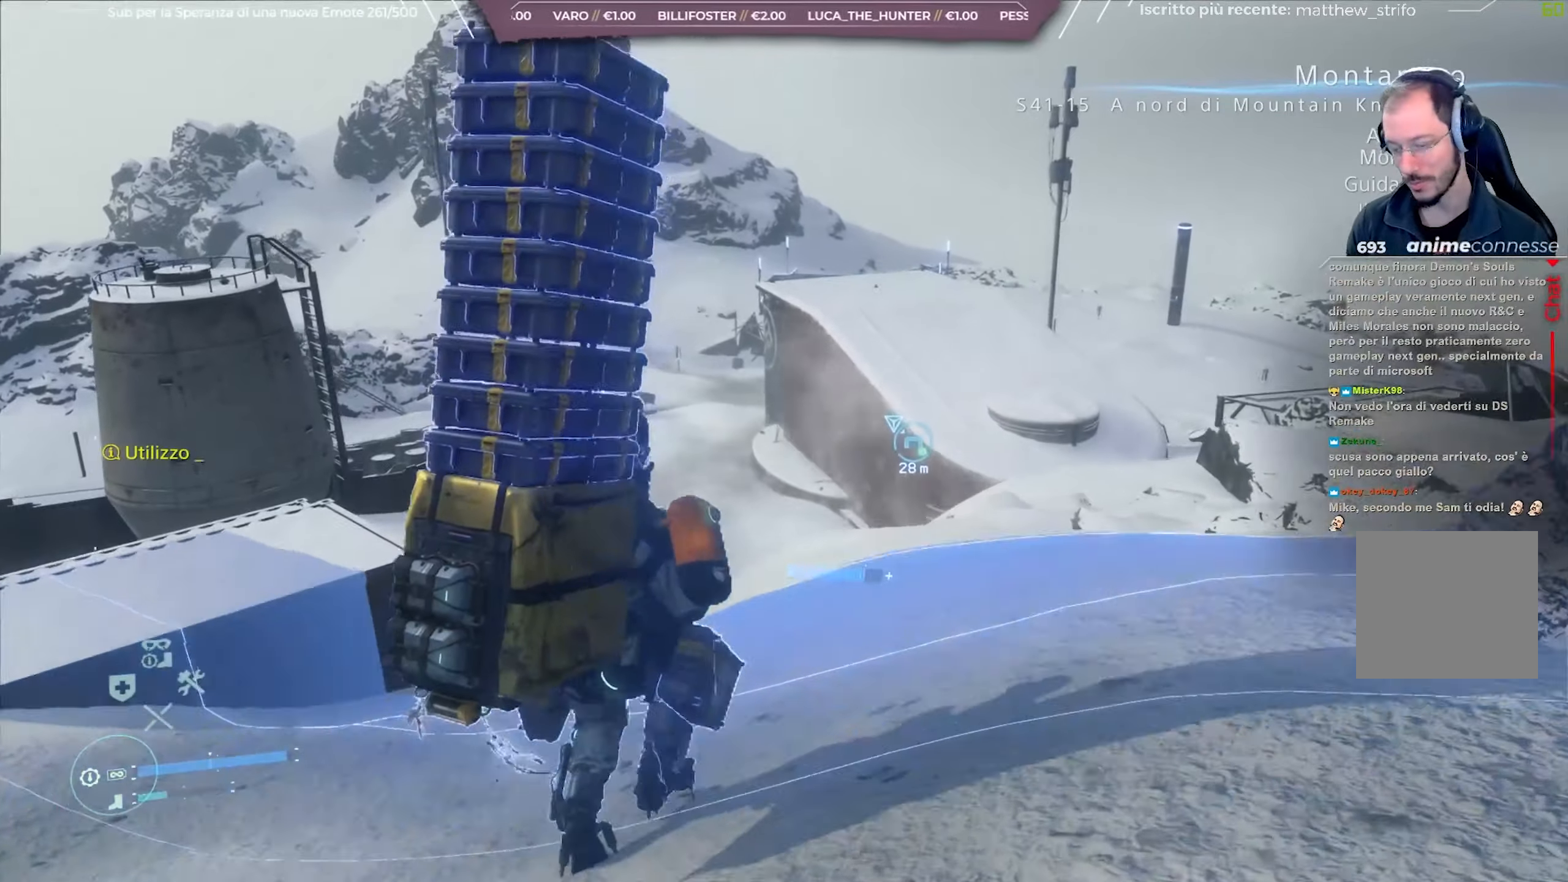
{"buttons": ["L2", "R2"], "left_stick": "up", "right_stick": "up", "events": [[433, "right_stick", "up"]]}
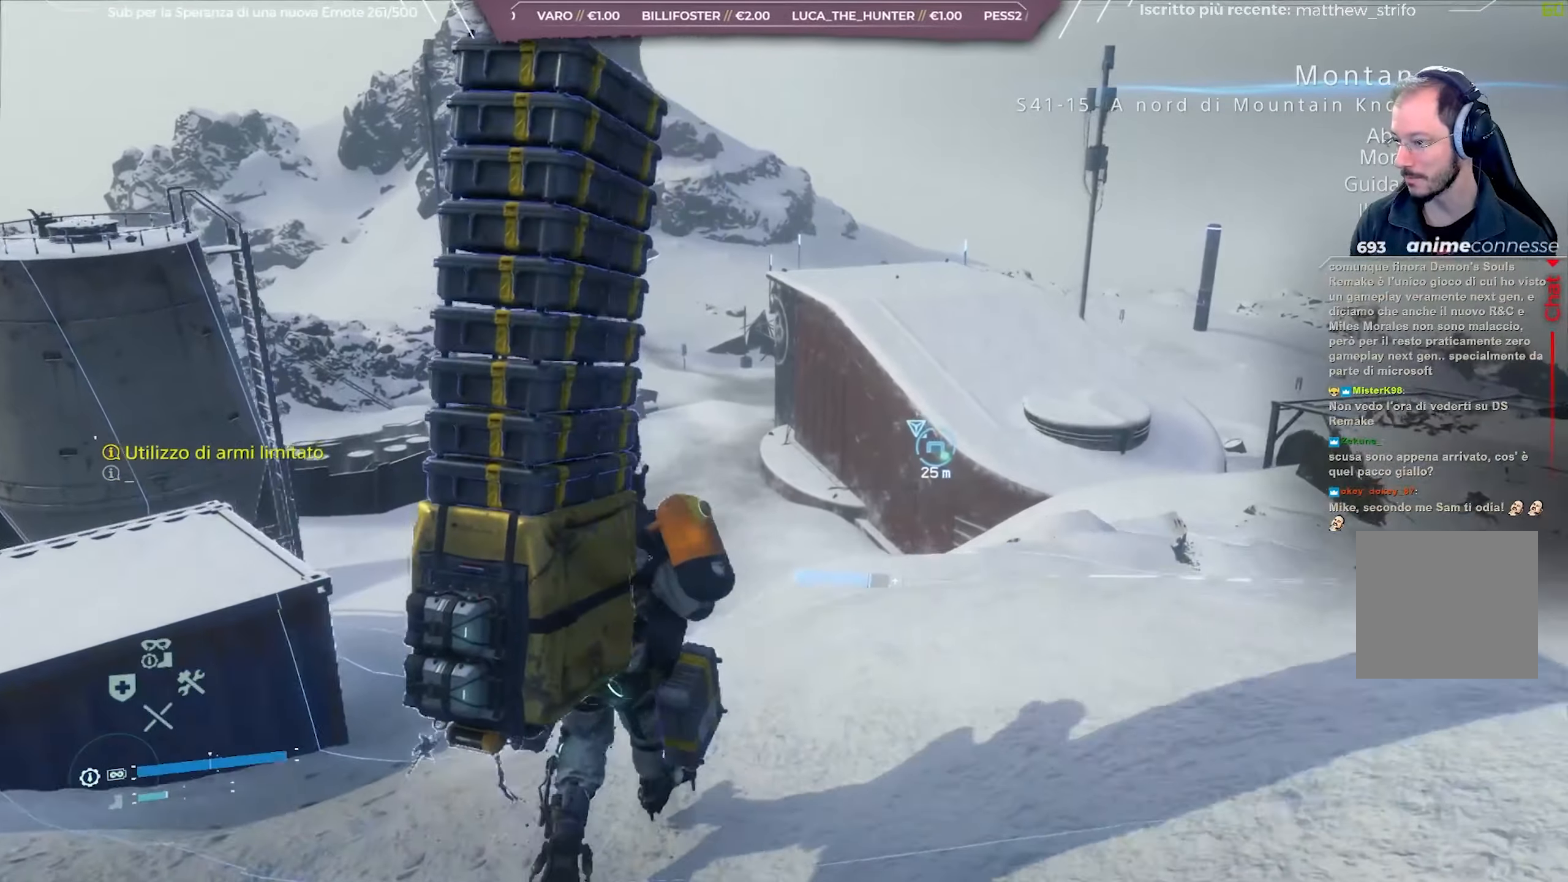
{"buttons": ["L2", "R2"], "left_stick": "up", "right_stick": "center", "events": [[100, "right_stick", "center"], [300, "right_stick", "up-left"], [483, "right_stick", "center"]]}
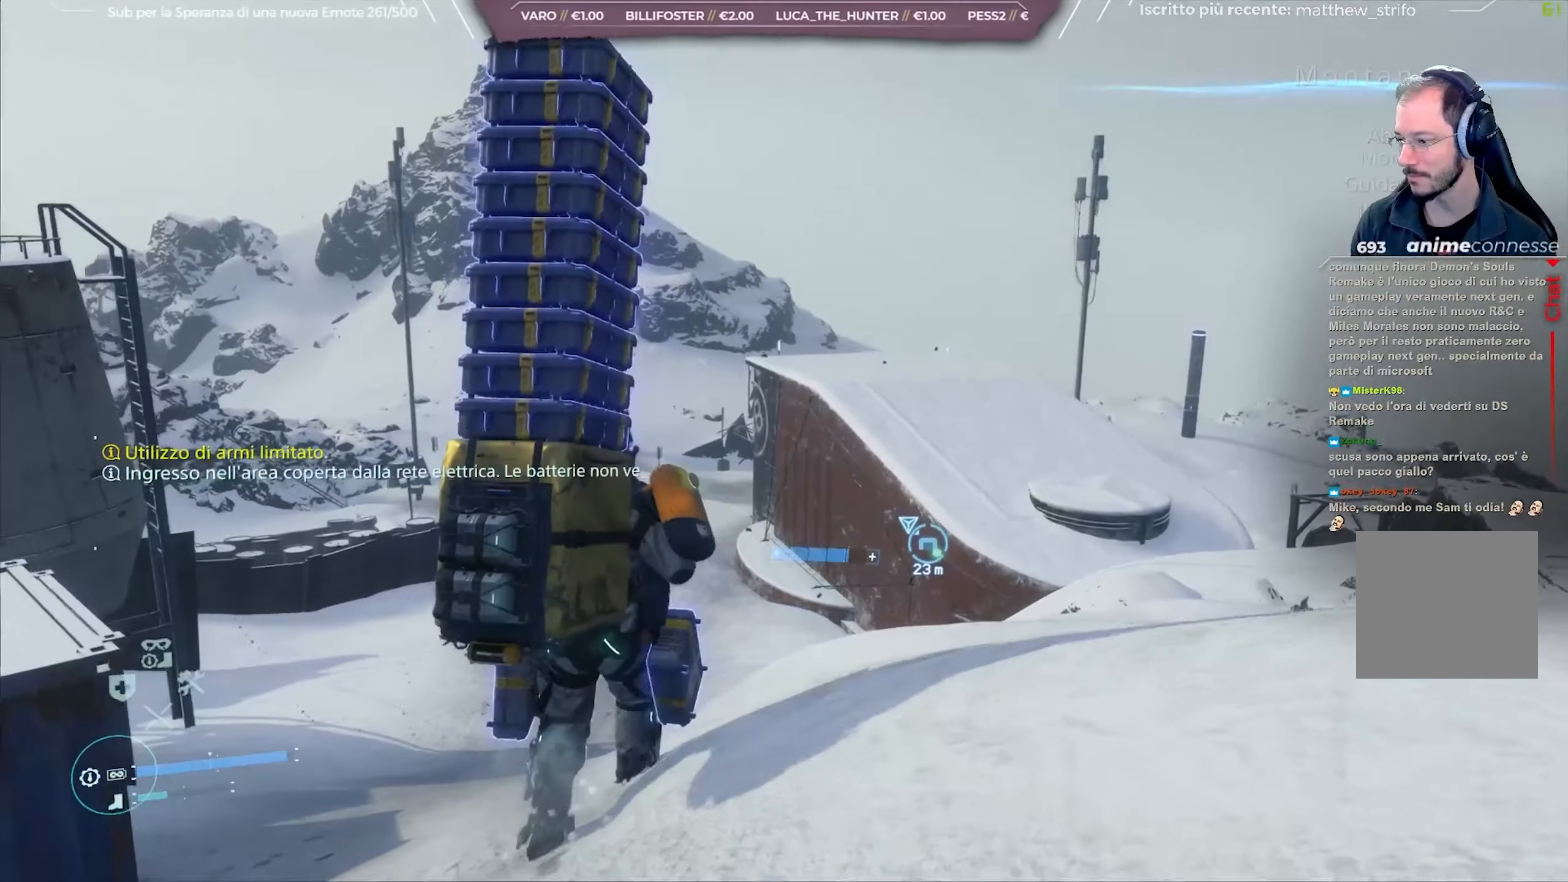
{"buttons": ["L2", "R2"], "left_stick": "up", "right_stick": "center", "events": [[233, "right_stick", "down-left"], [433, "right_stick", "center"]]}
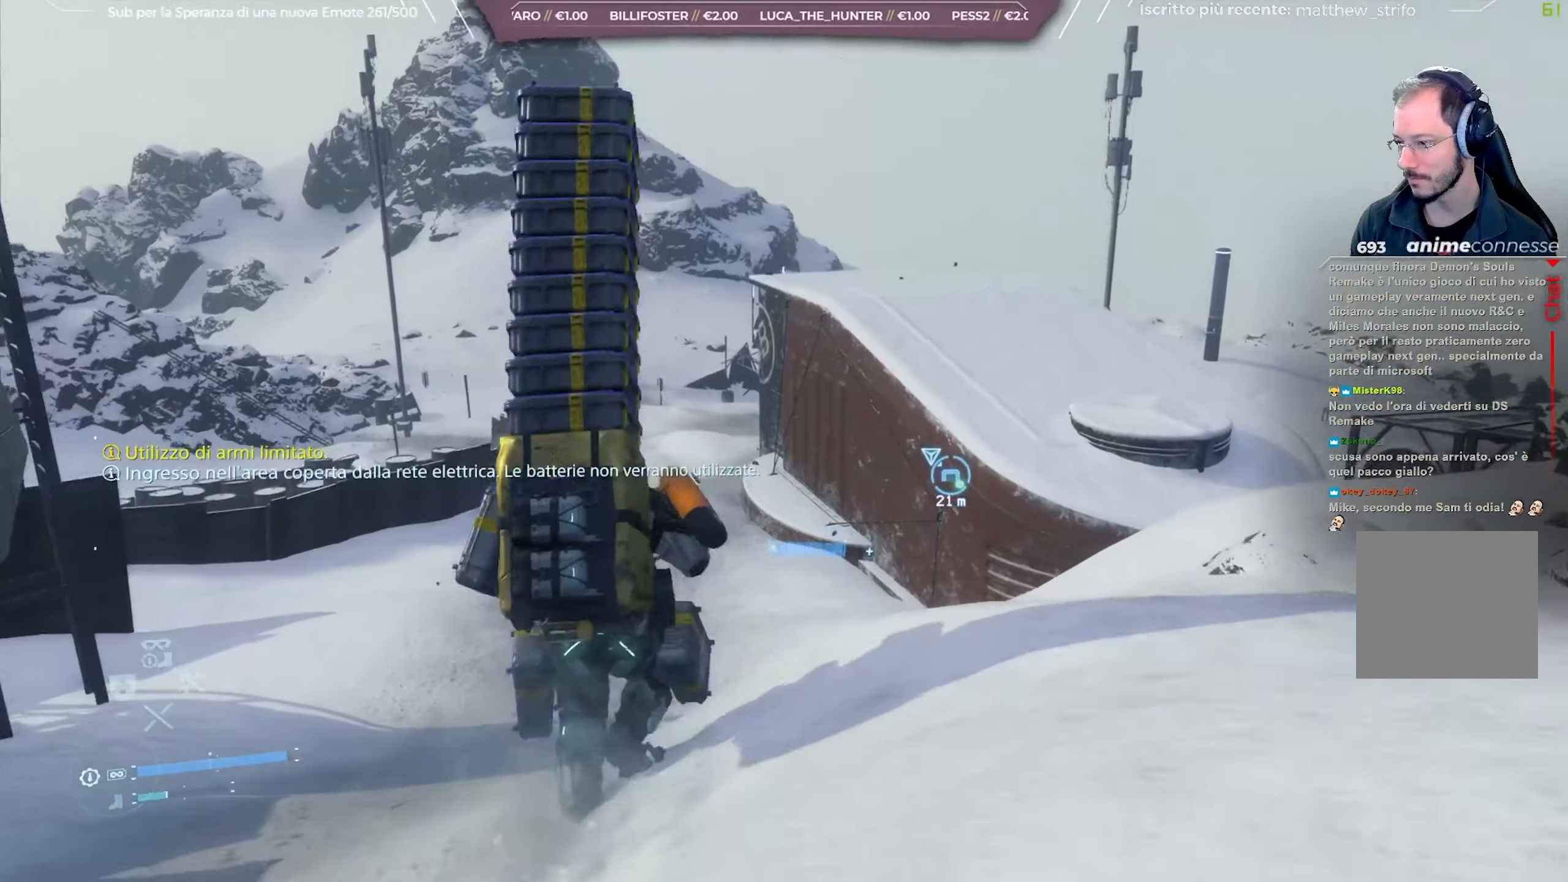
{"buttons": ["L2", "R2"], "left_stick": "up", "right_stick": "left", "events": [[50, "right_stick", "left"], [283, "right_stick", "center"], [400, "right_stick", "left"]]}
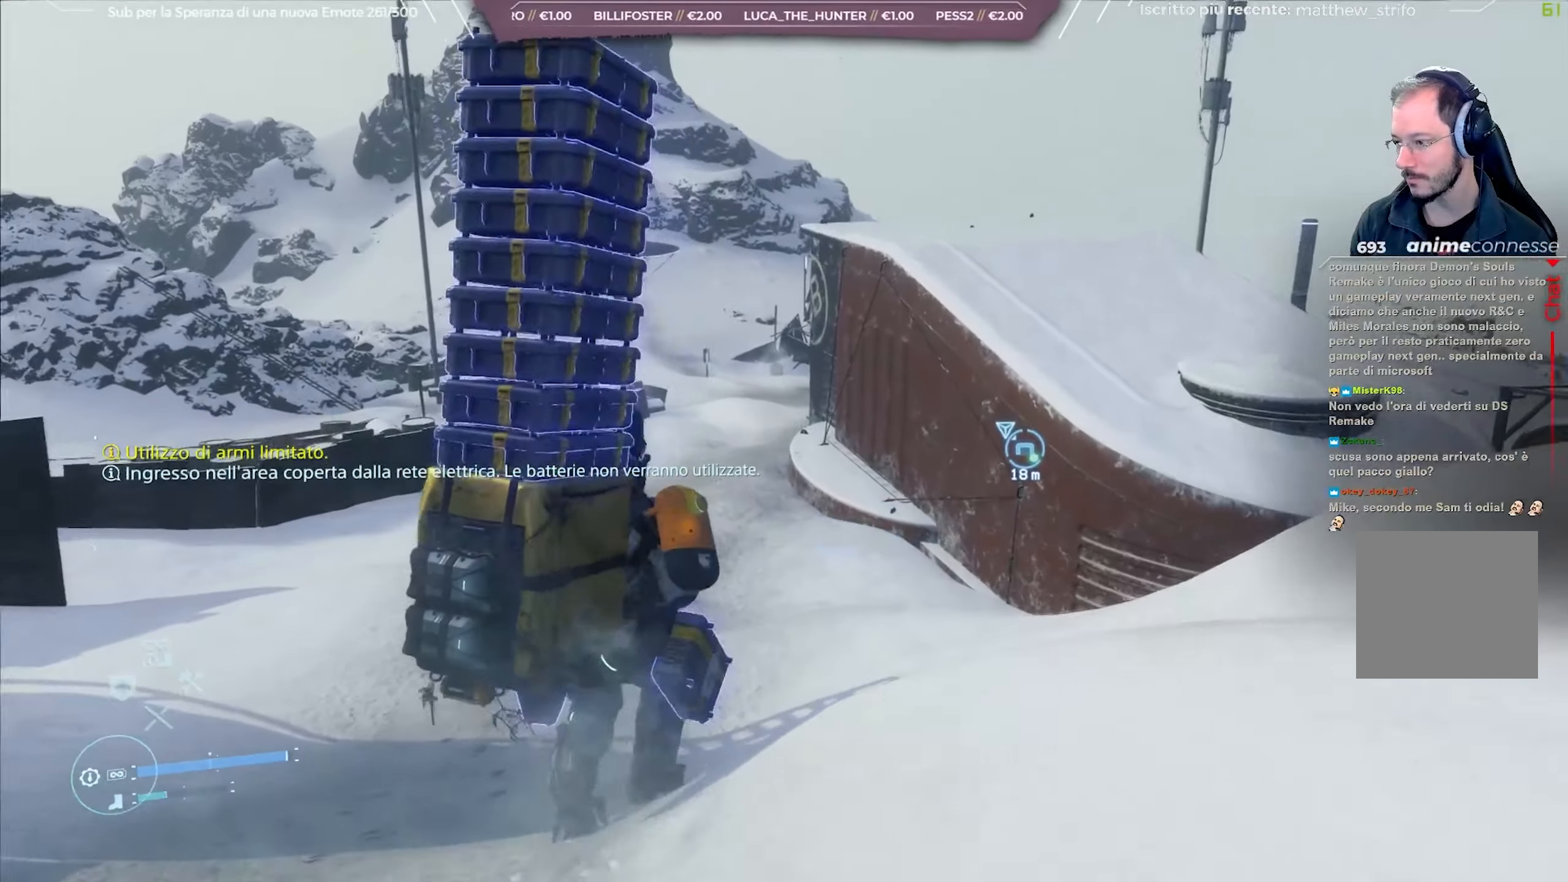
{"buttons": ["L2", "R2"], "left_stick": "up", "right_stick": "center", "events": [[150, "right_stick", "center"]]}
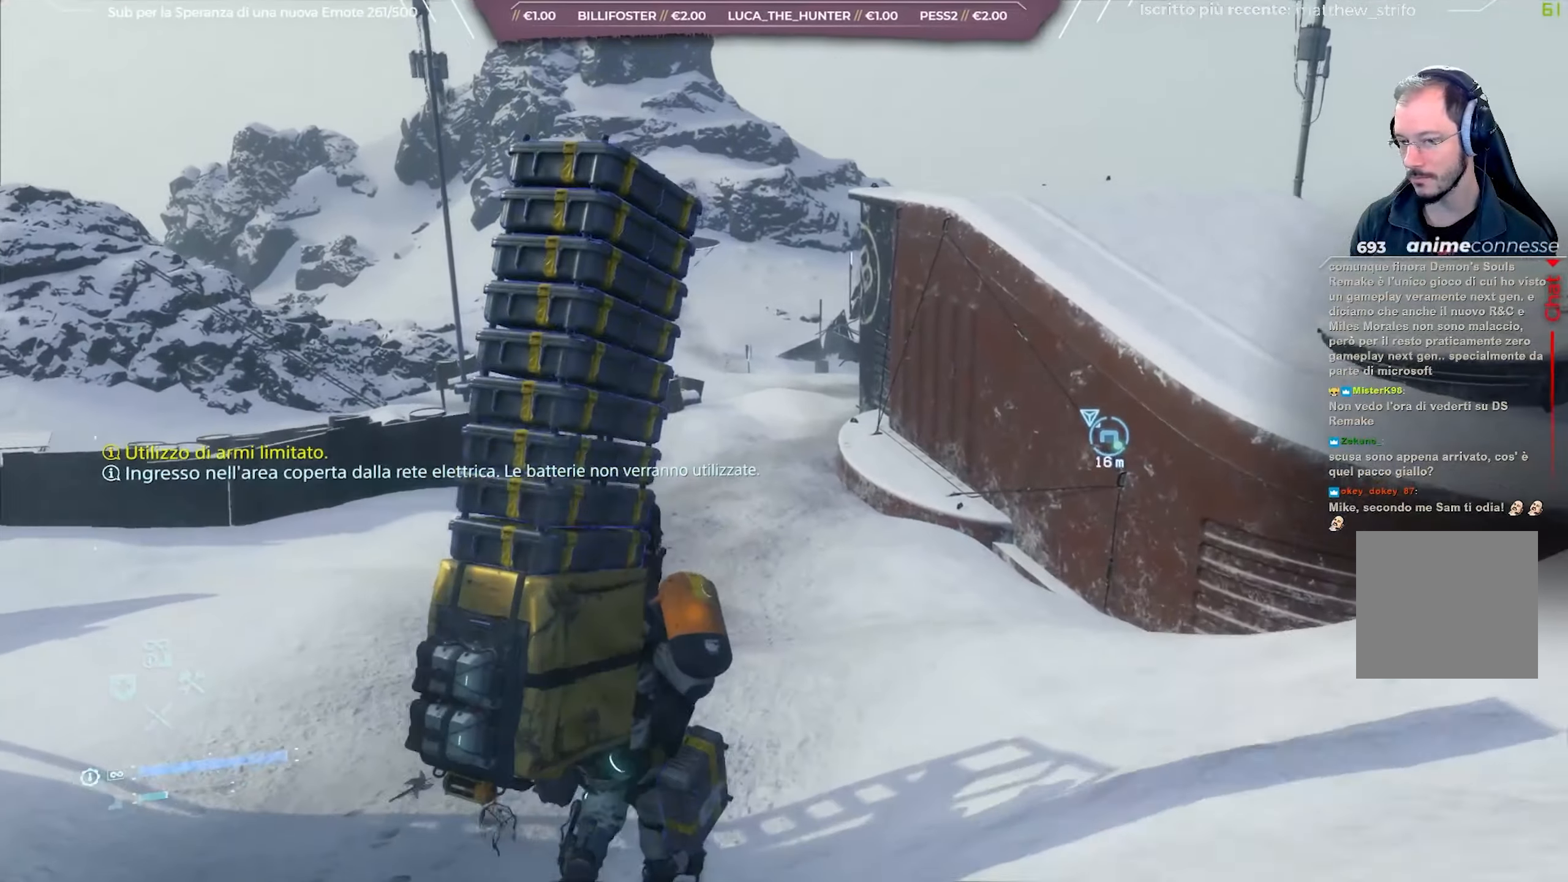
{"buttons": [], "left_stick": "up", "right_stick": "center", "events": [[167, "L2", "up"], [183, "R2", "up"]]}
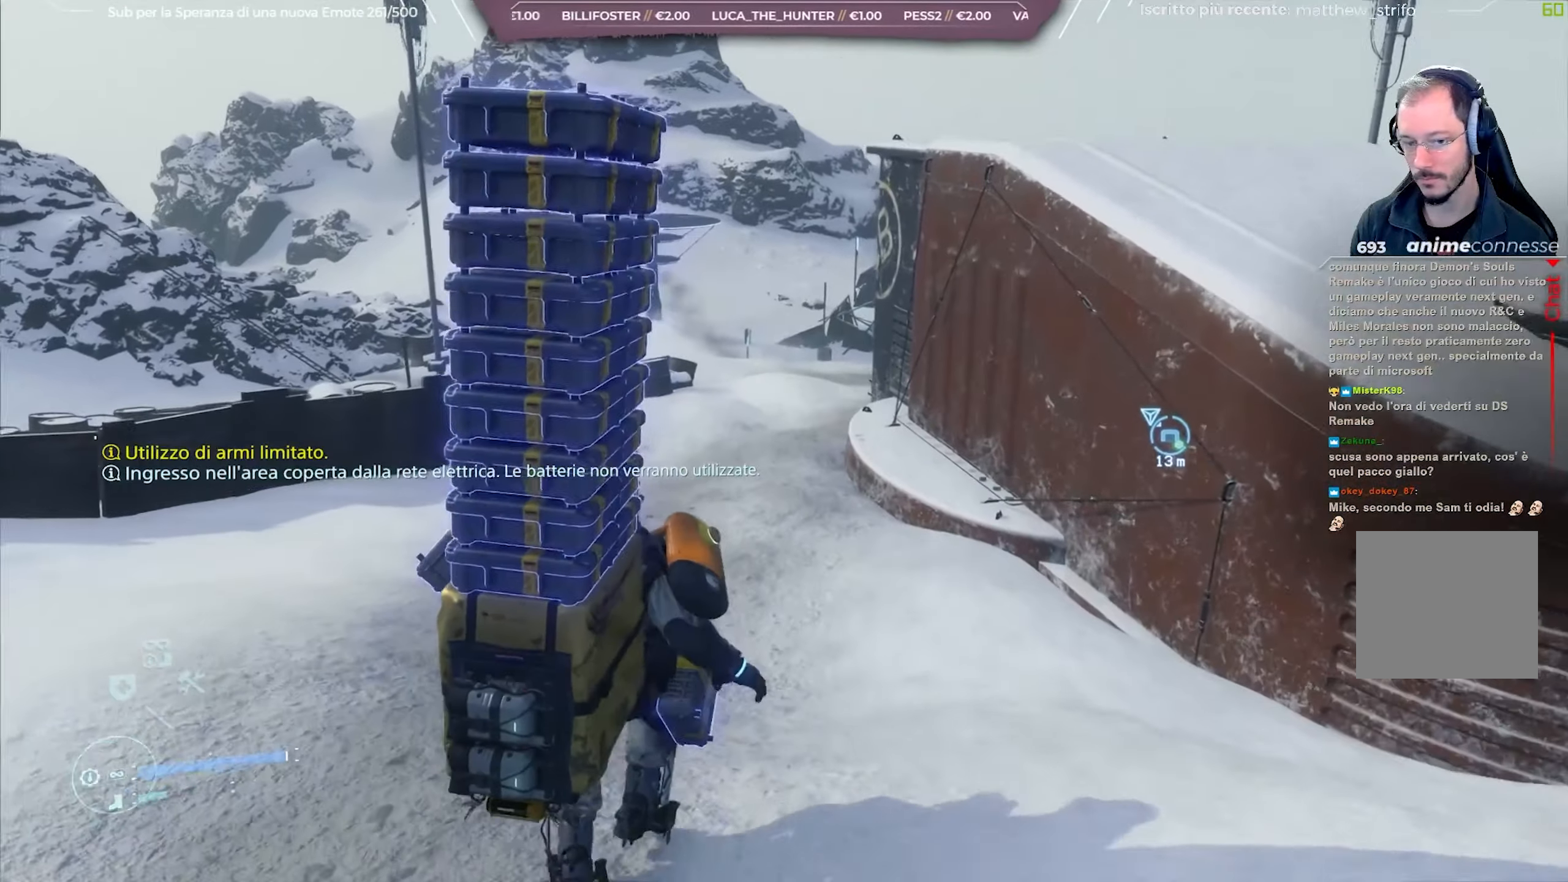
{"buttons": ["L2", "R2"], "left_stick": "up", "right_stick": "center", "events": [[217, "L2", "down"], [217, "R2", "down"]]}
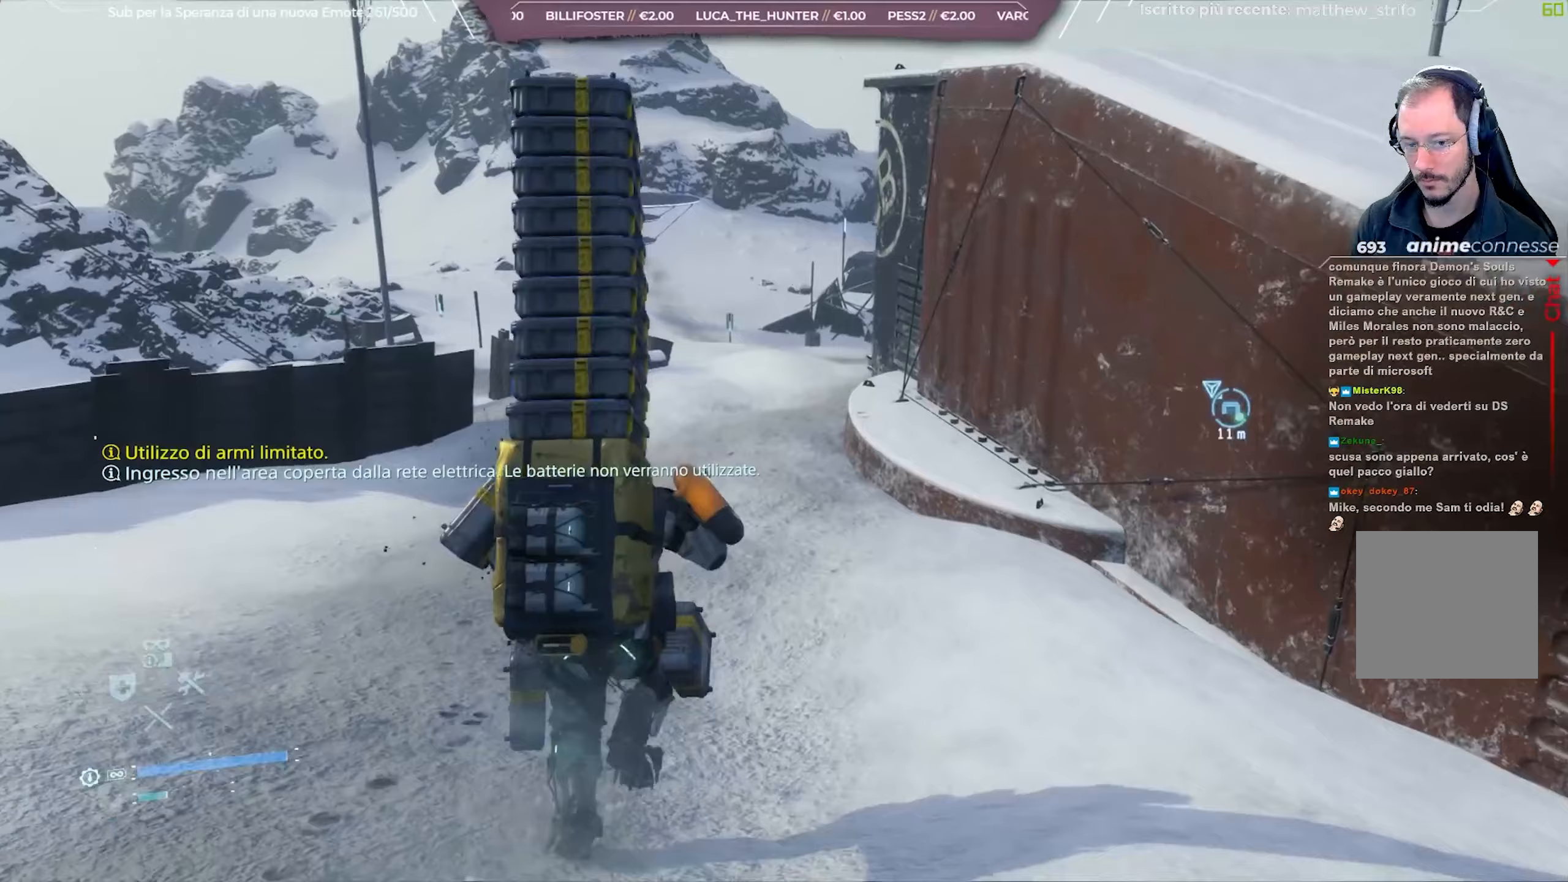
{"buttons": ["L2", "R2"], "left_stick": "up-left", "right_stick": "right", "events": [[17, "right_stick", "right"], [200, "left_stick", "up-left"]]}
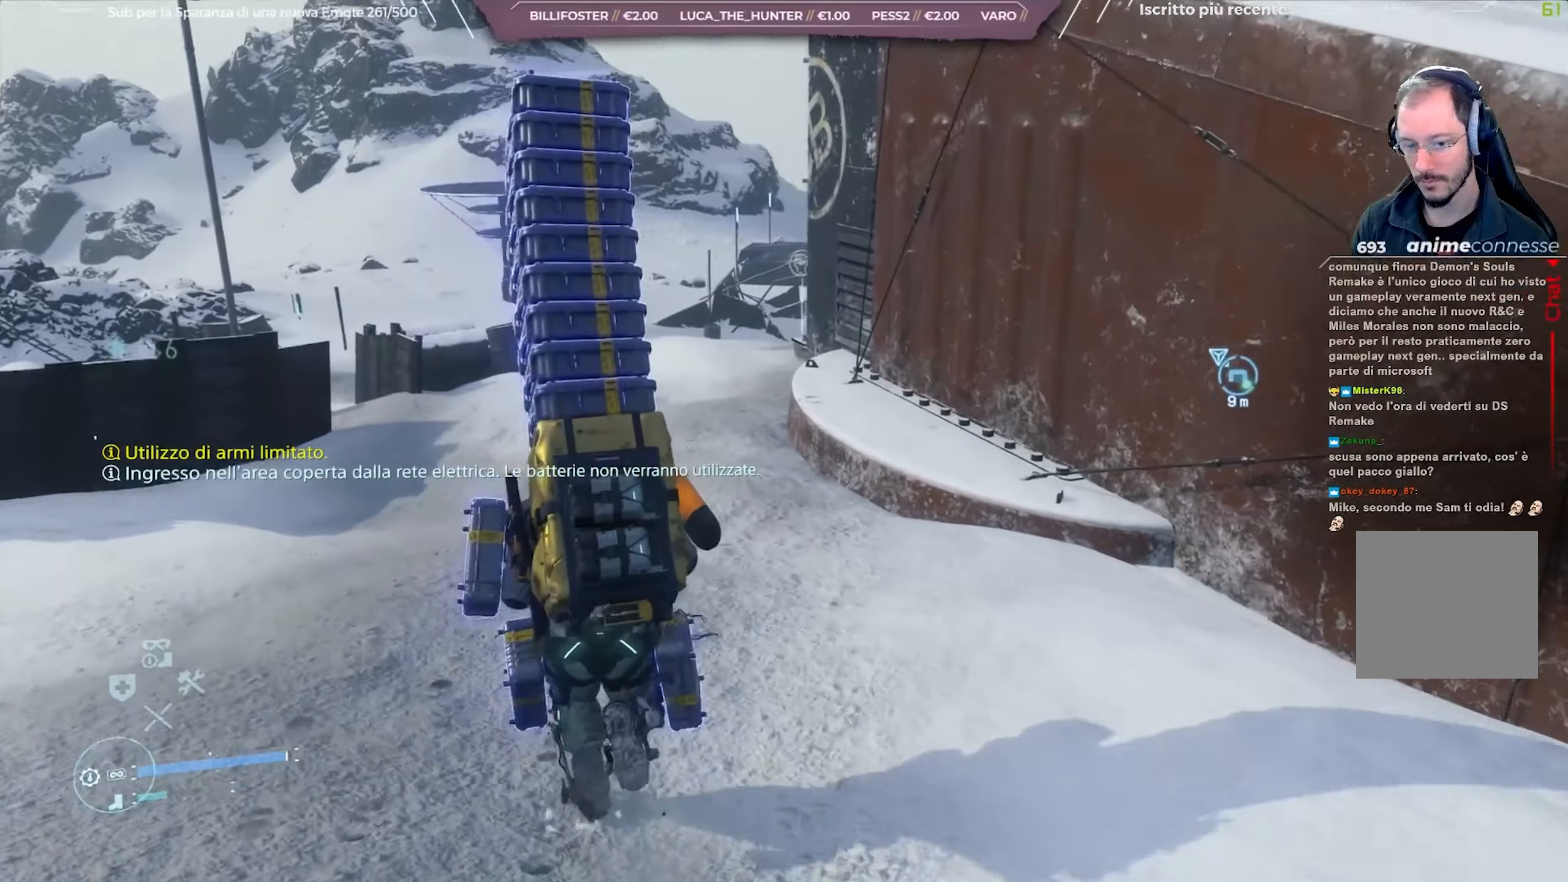
{"buttons": ["L2", "R2"], "left_stick": "up-left", "right_stick": "right", "events": []}
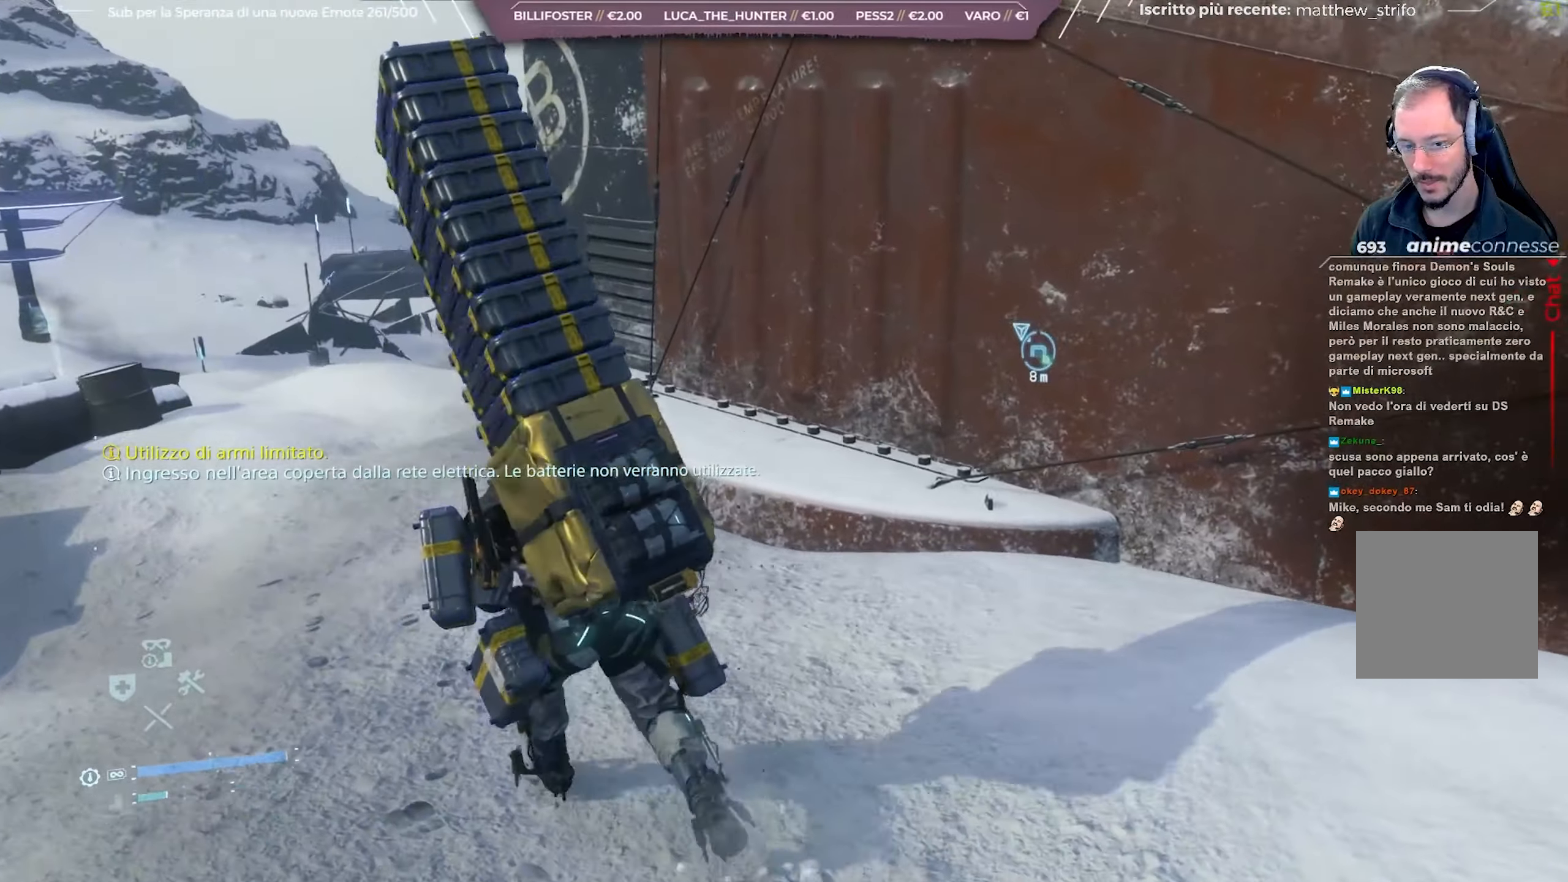
{"buttons": ["L2", "R2"], "left_stick": "left", "right_stick": "up-right", "events": [[183, "left_stick", "left"], [267, "right_stick", "up-right"]]}
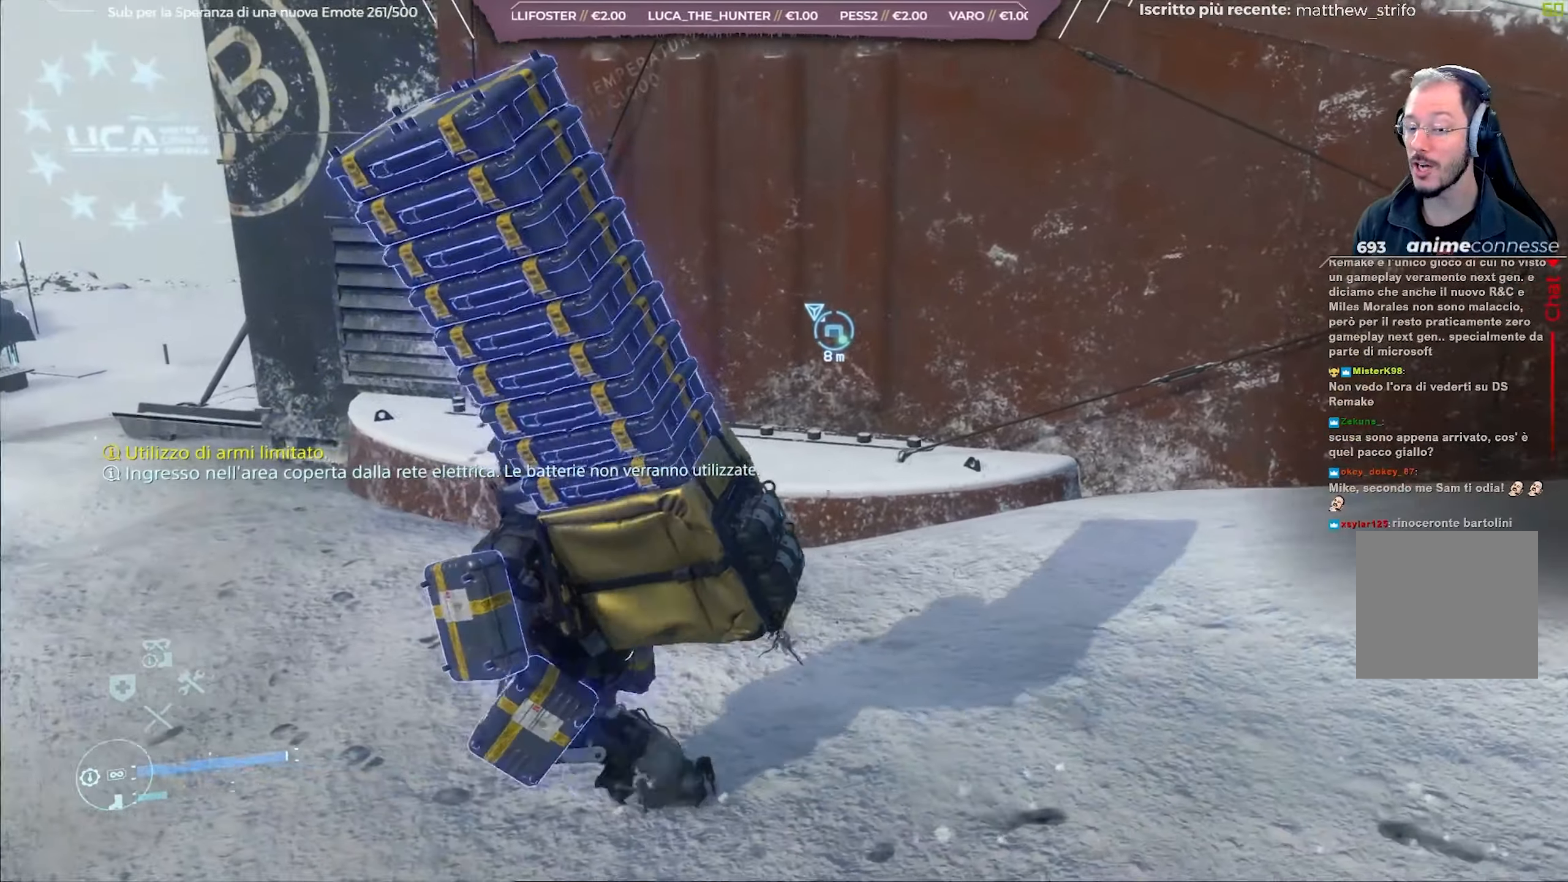
{"buttons": ["L2", "R2"], "left_stick": "up-left", "right_stick": "left", "events": [[200, "right_stick", "center"], [350, "right_stick", "left"], [400, "left_stick", "up-left"]]}
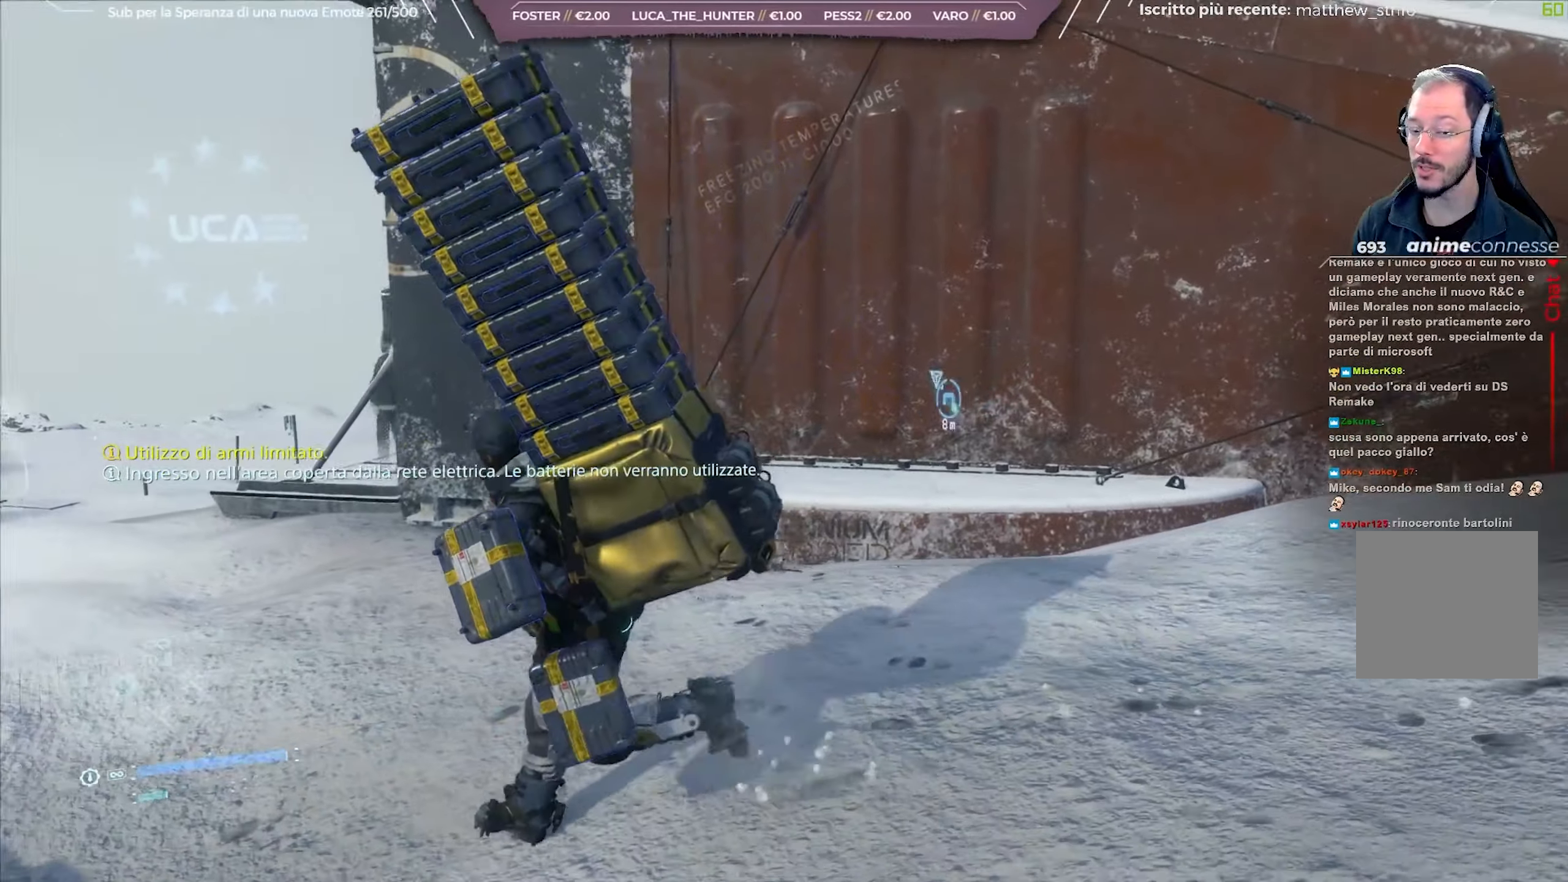
{"buttons": ["L2", "R2"], "left_stick": "up-left", "right_stick": "left", "events": []}
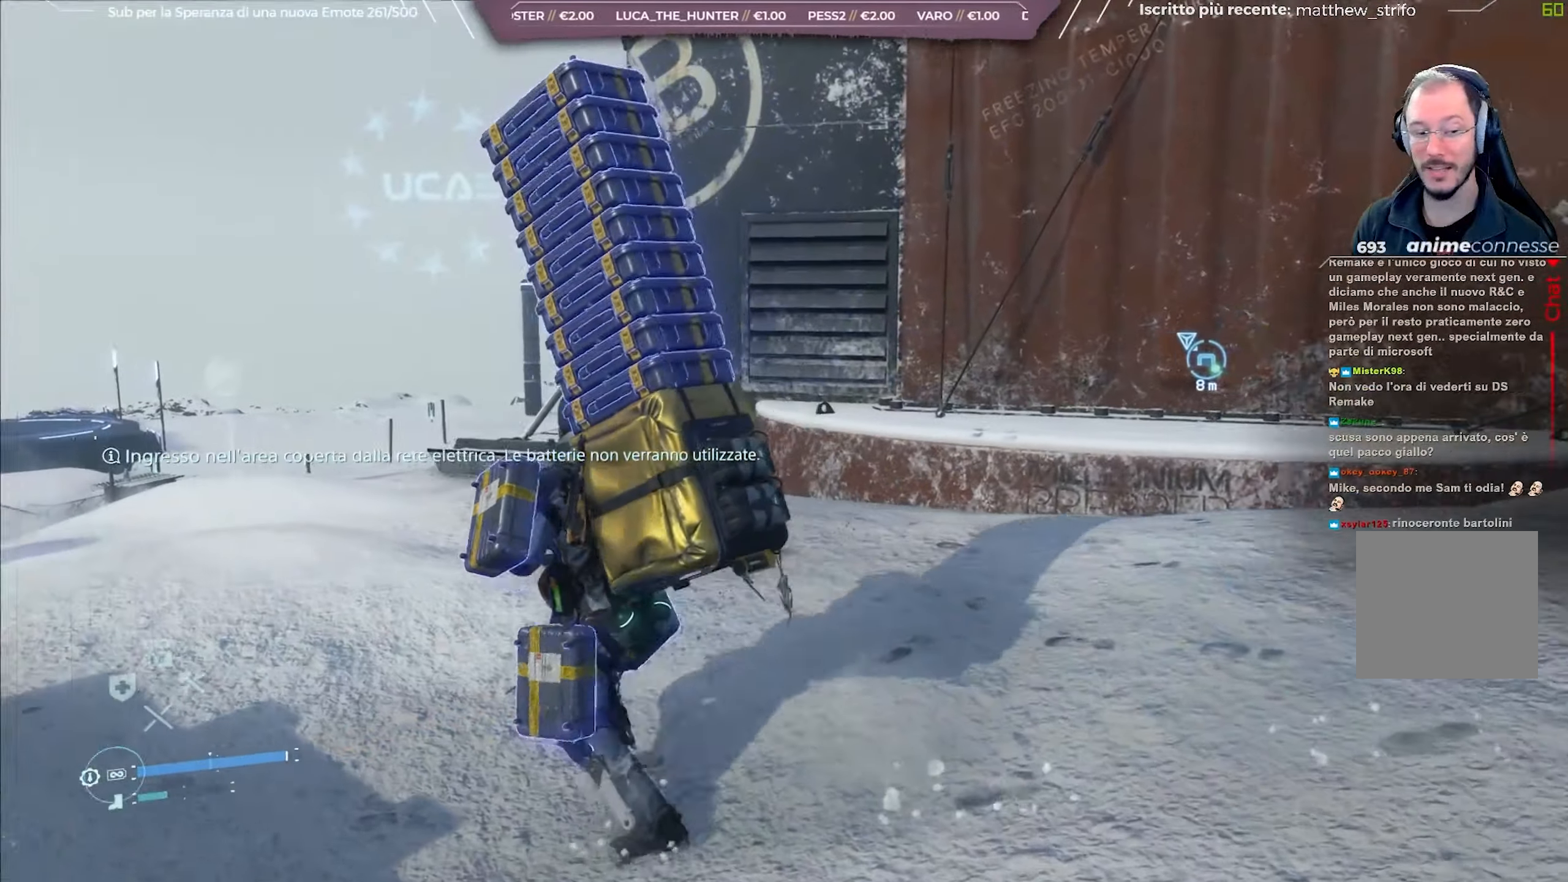
{"buttons": ["L2", "R2"], "left_stick": "up-left", "right_stick": "center", "events": [[33, "right_stick", "center"]]}